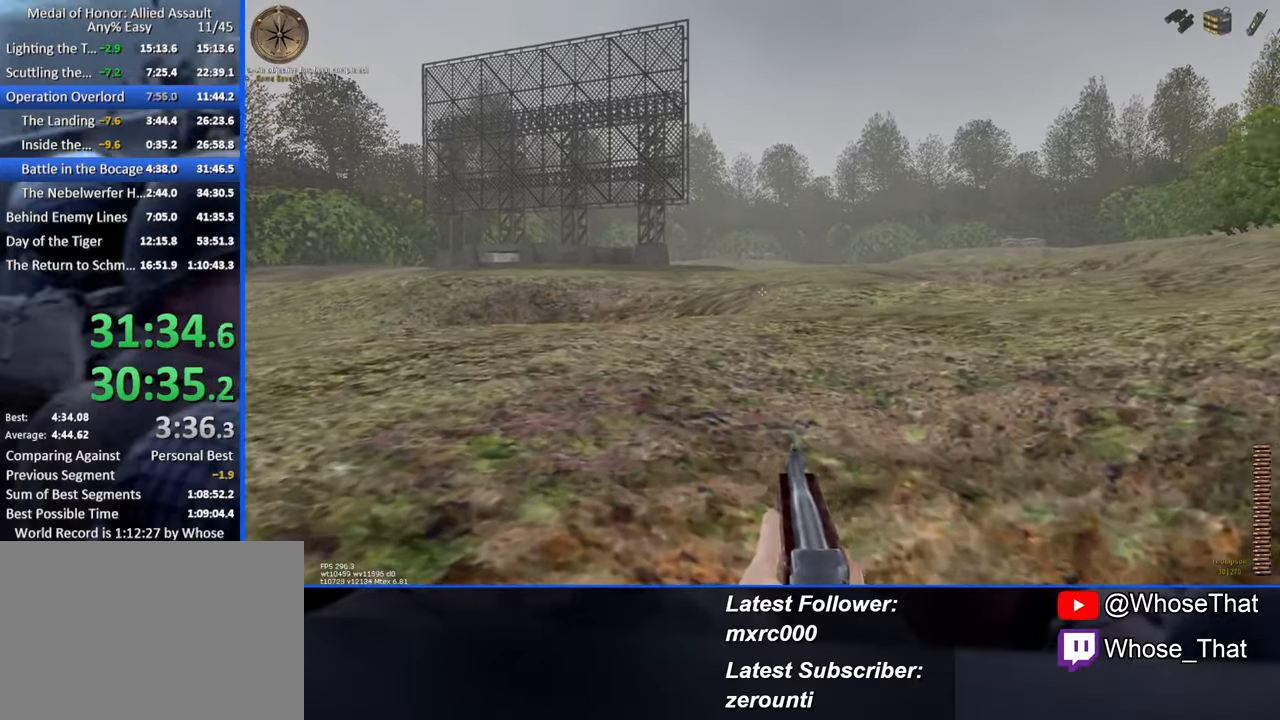
Gameplay with keyboard; each line is a JSON object with the keys held at the frame after it. "events" lists presses ("down") and releases ("up") of "1", "2", "3", "4", "5", "a", "alt", "c", "caps_lock", "ctrl", "d", "e", "f", "f7", "f8", "f9", "g", "page_up", "q", "r", "s", "shift", "space", "t", "tab", "v", "w", "x" and "z" between this image and that frame as [ms after this image, input, new state], when the widget could be followed in between. No other keys are recorded. Mouse input is not recorded.
{"keys": ["w"], "events": []}
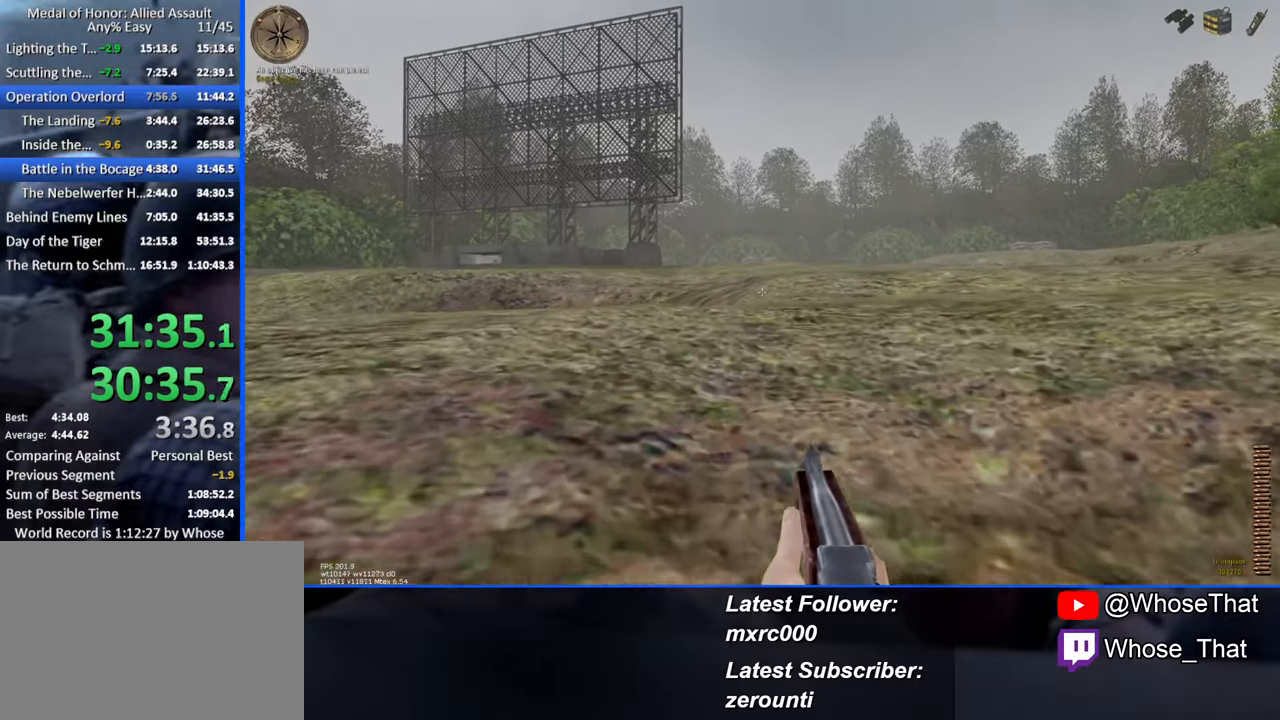
{"keys": ["w"], "events": []}
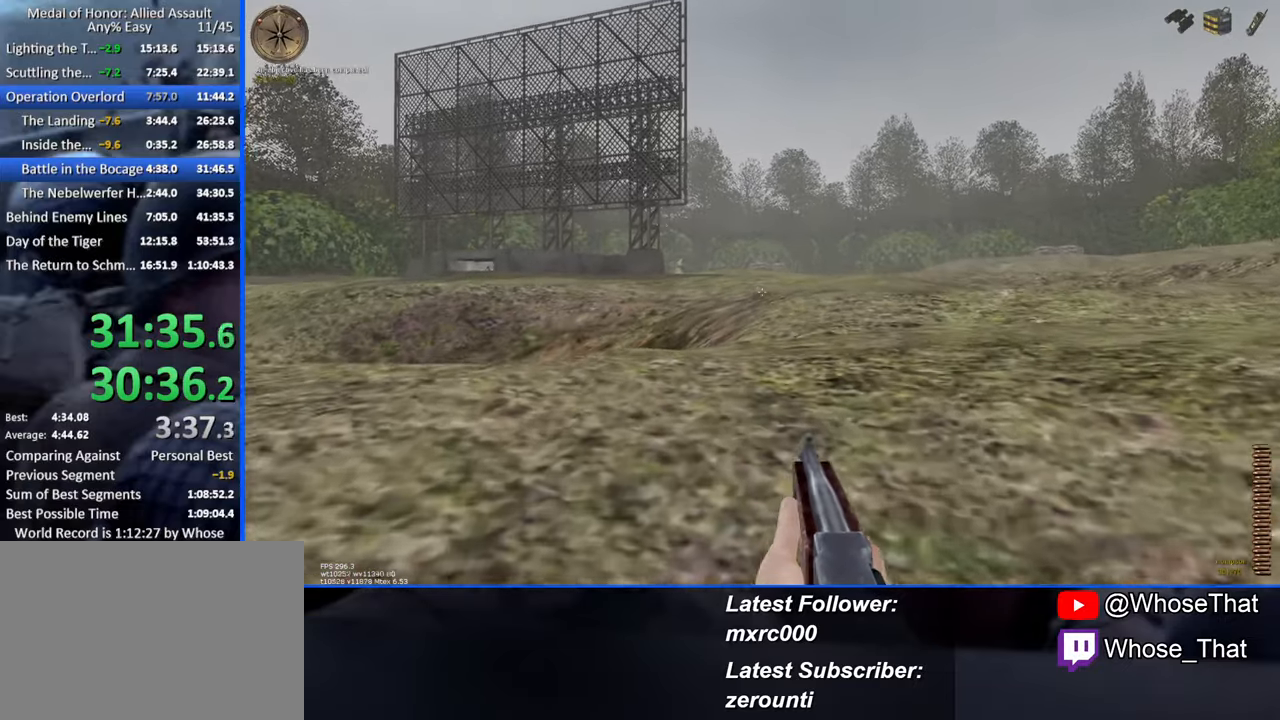
{"keys": ["w"], "events": []}
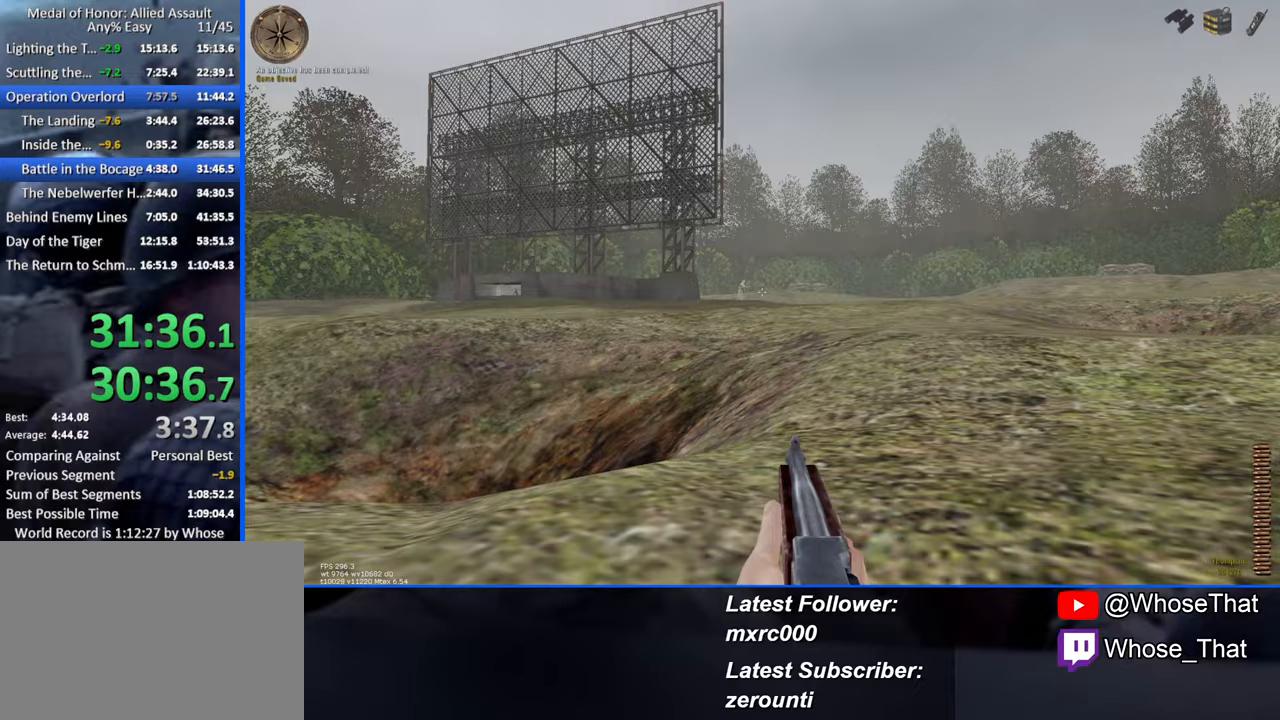
{"keys": ["w"], "events": []}
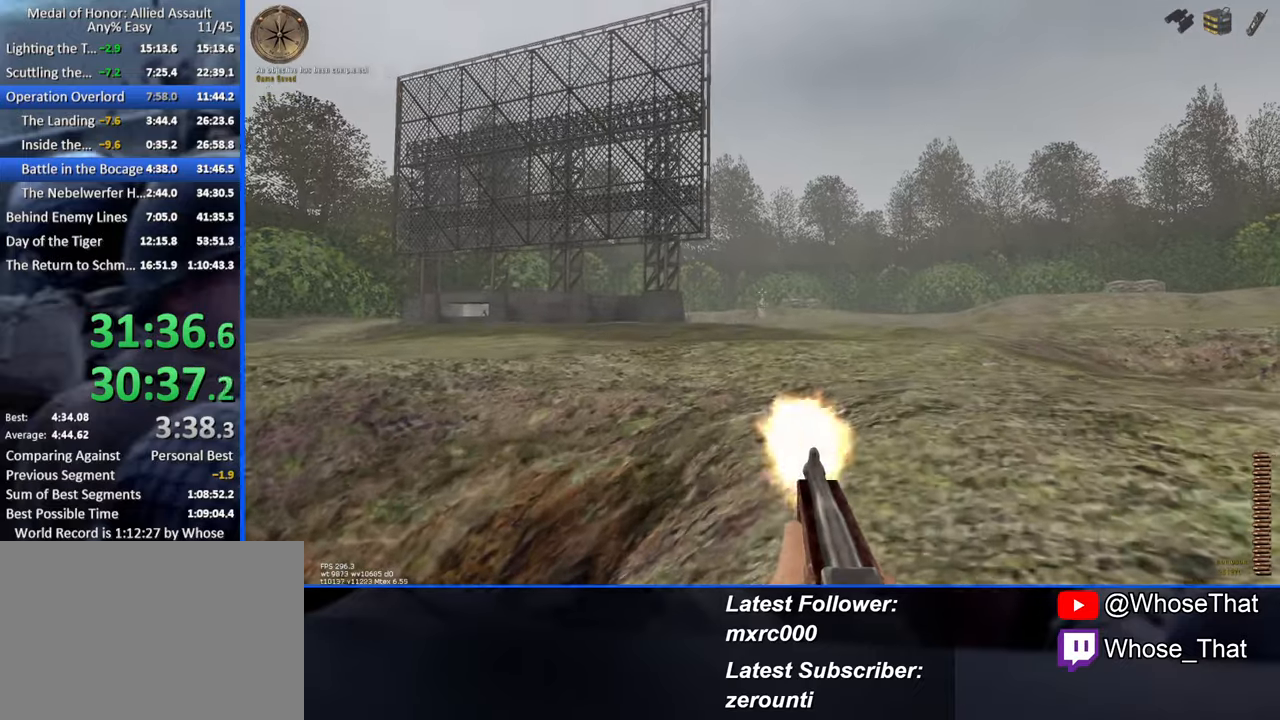
{"keys": ["w"], "events": []}
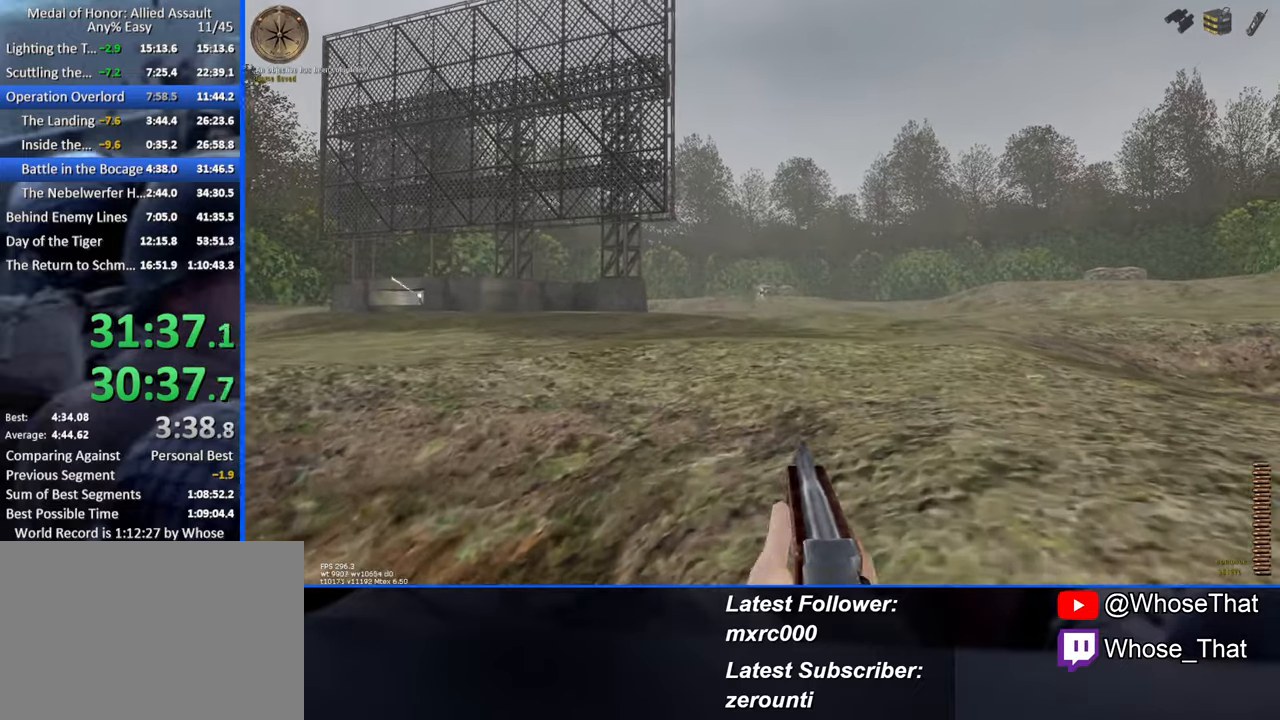
{"keys": ["w"], "events": []}
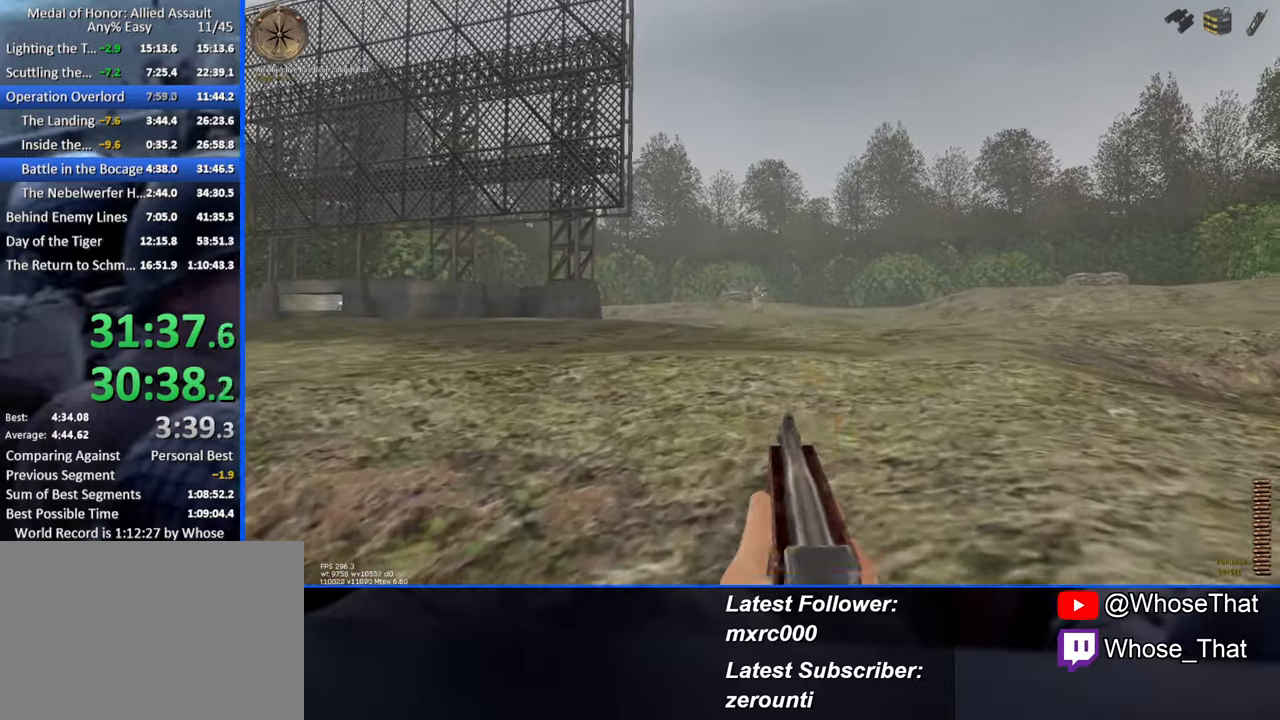
{"keys": ["w"], "events": []}
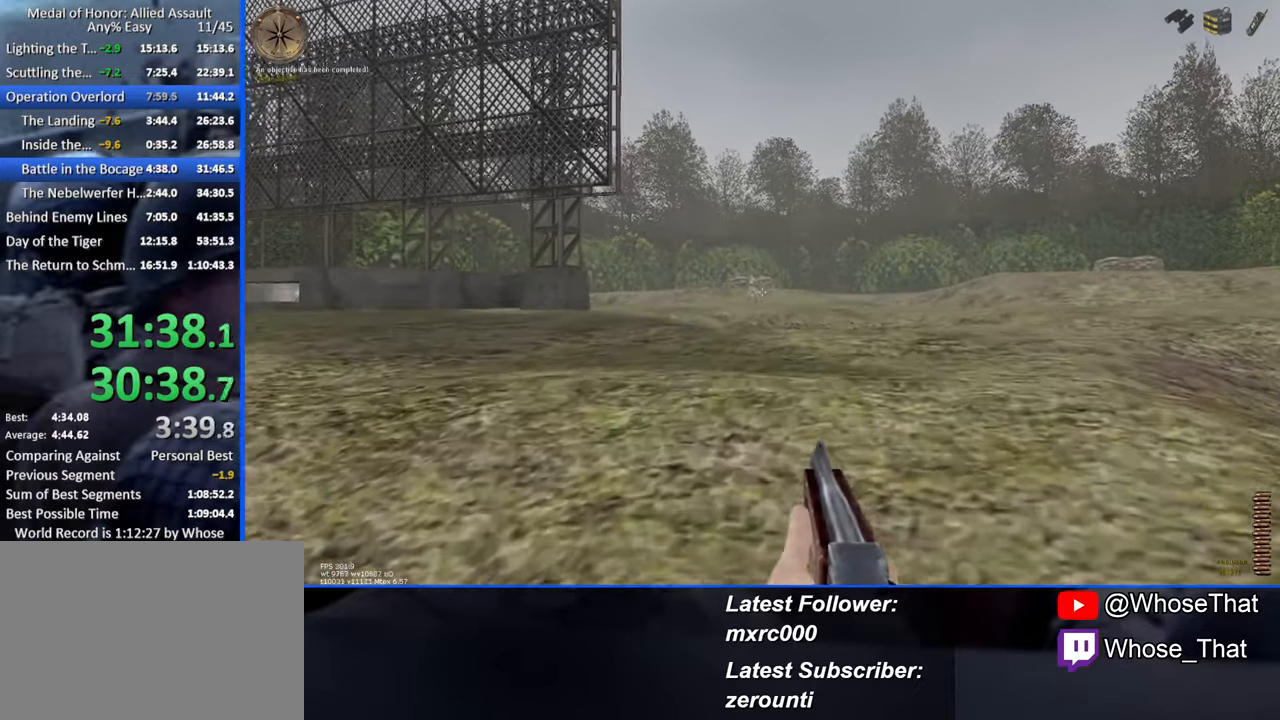
{"keys": ["w"], "events": []}
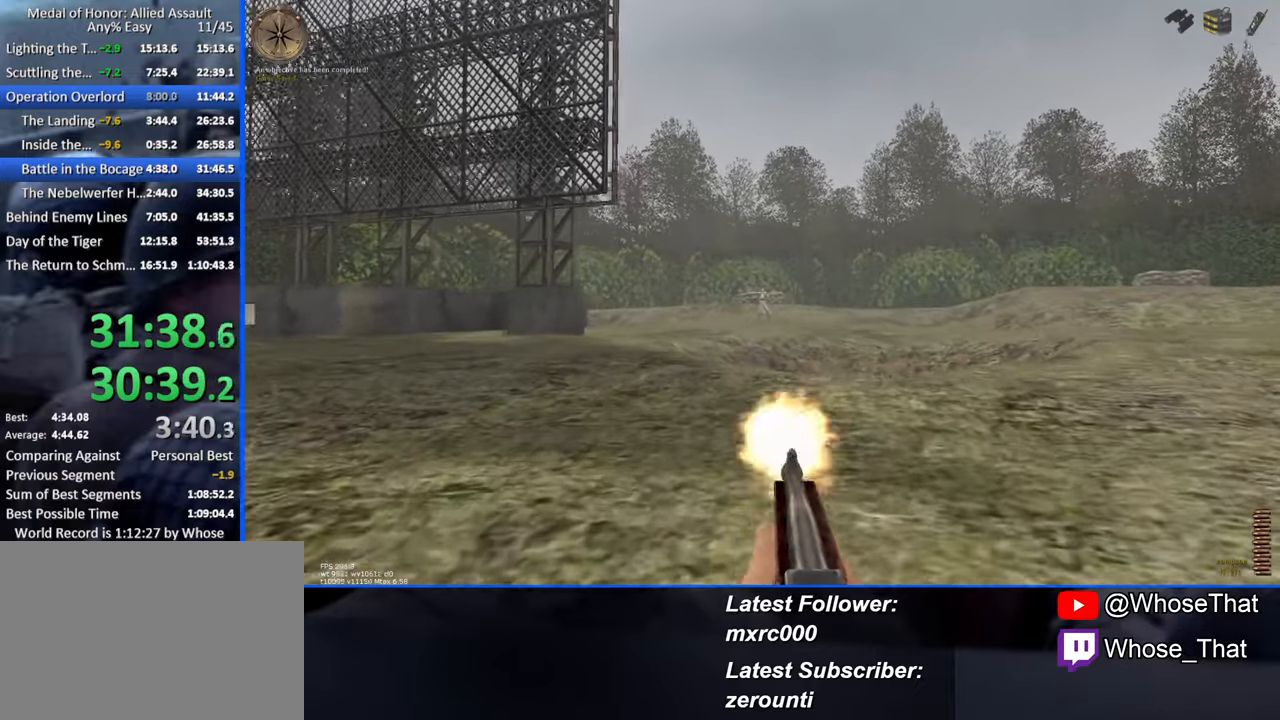
{"keys": ["w"], "events": []}
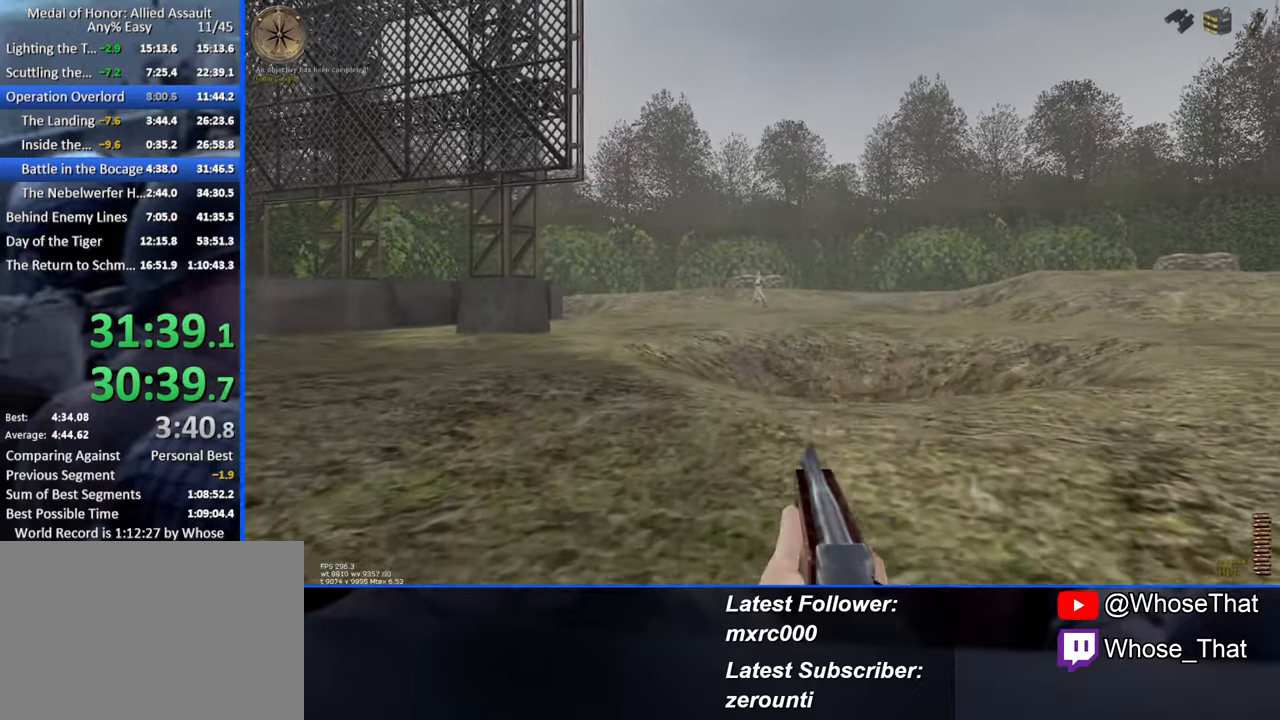
{"keys": ["w"], "events": []}
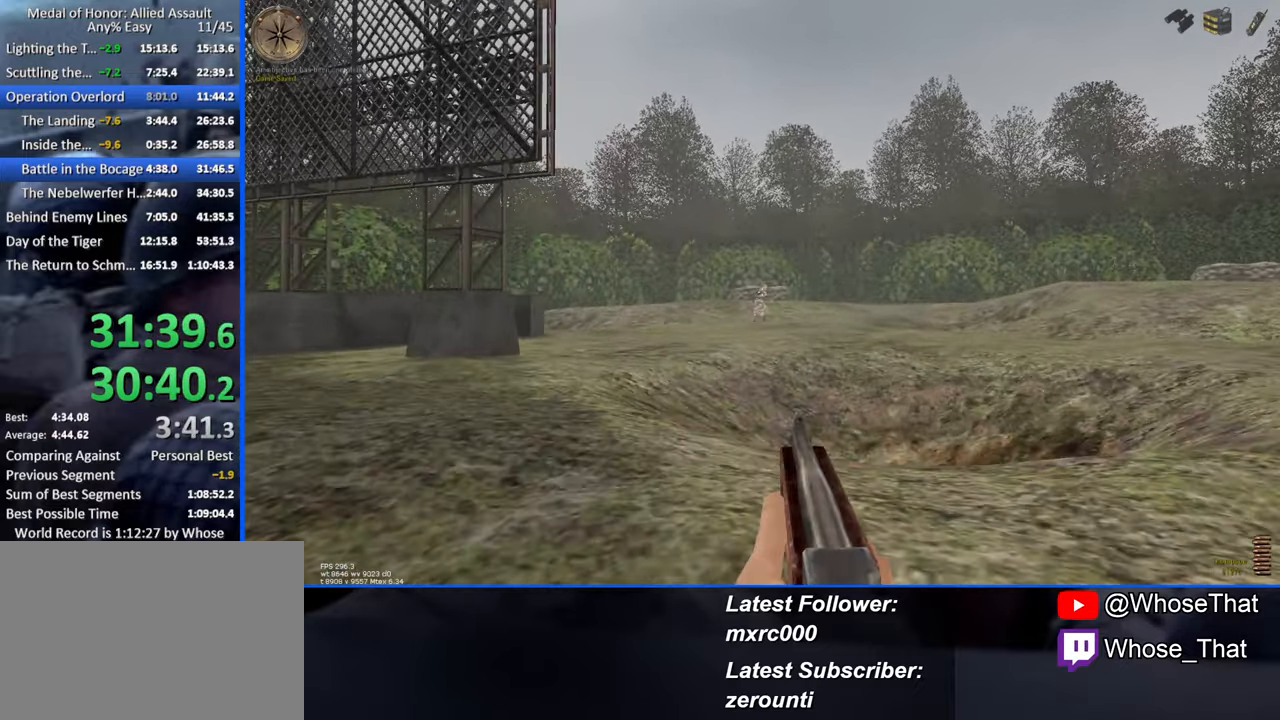
{"keys": ["w"], "events": []}
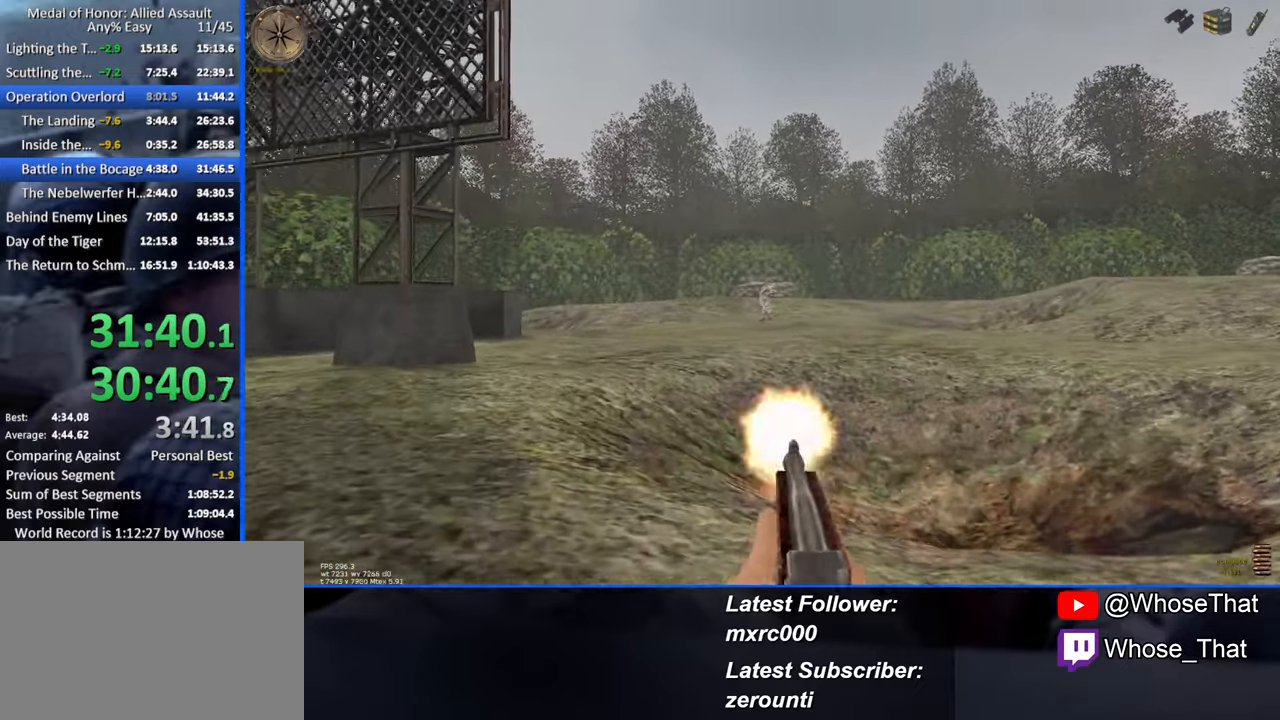
{"keys": ["w"], "events": []}
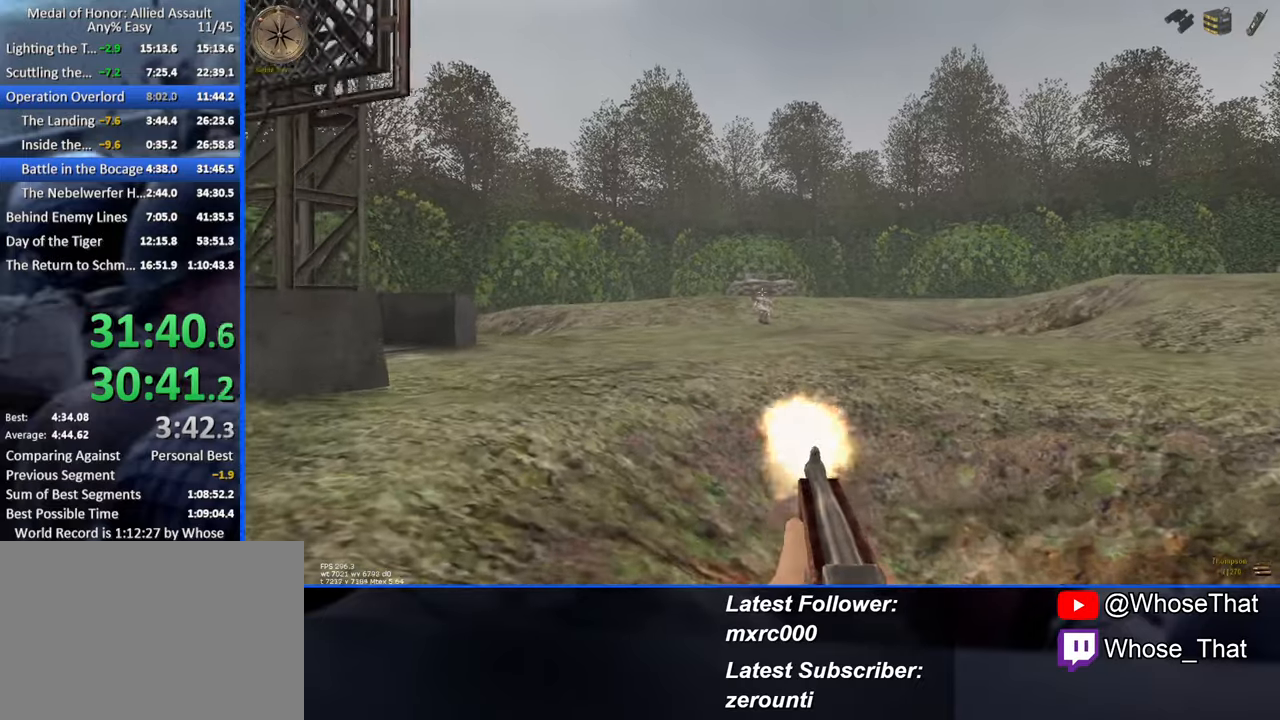
{"keys": ["w"], "events": [[300, "r", "down"], [450, "r", "up"]]}
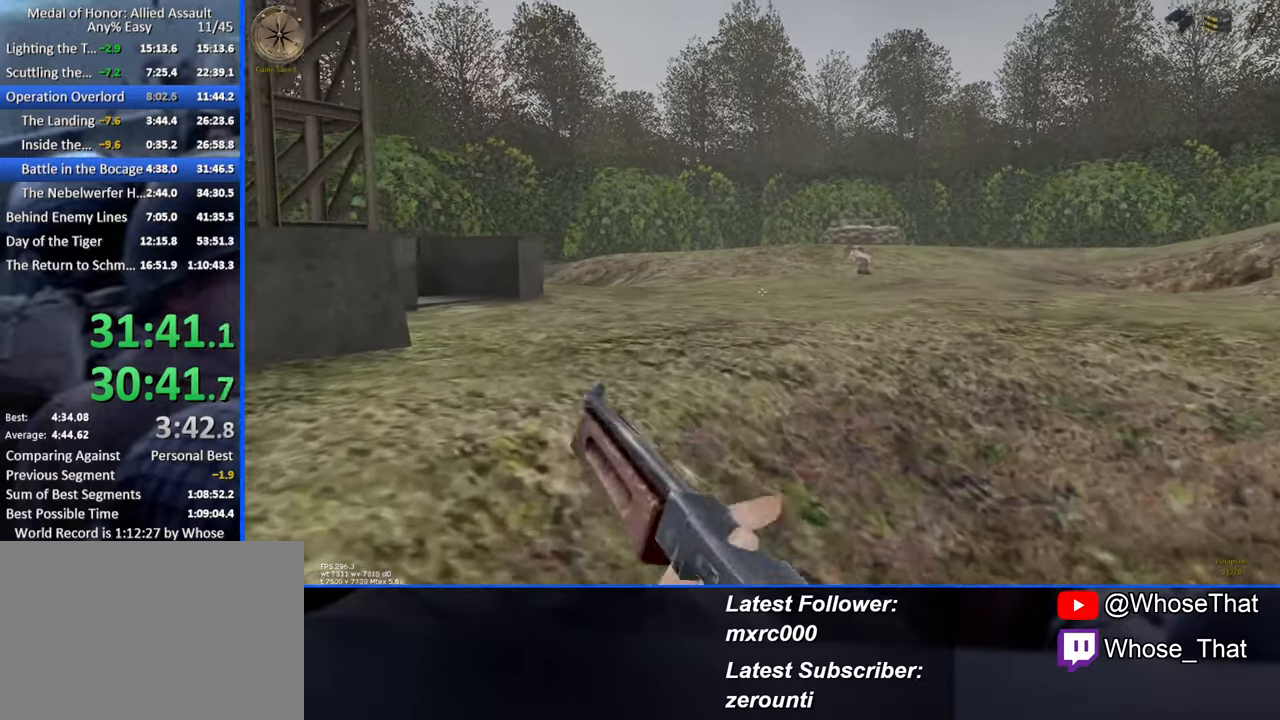
{"keys": ["w"], "events": []}
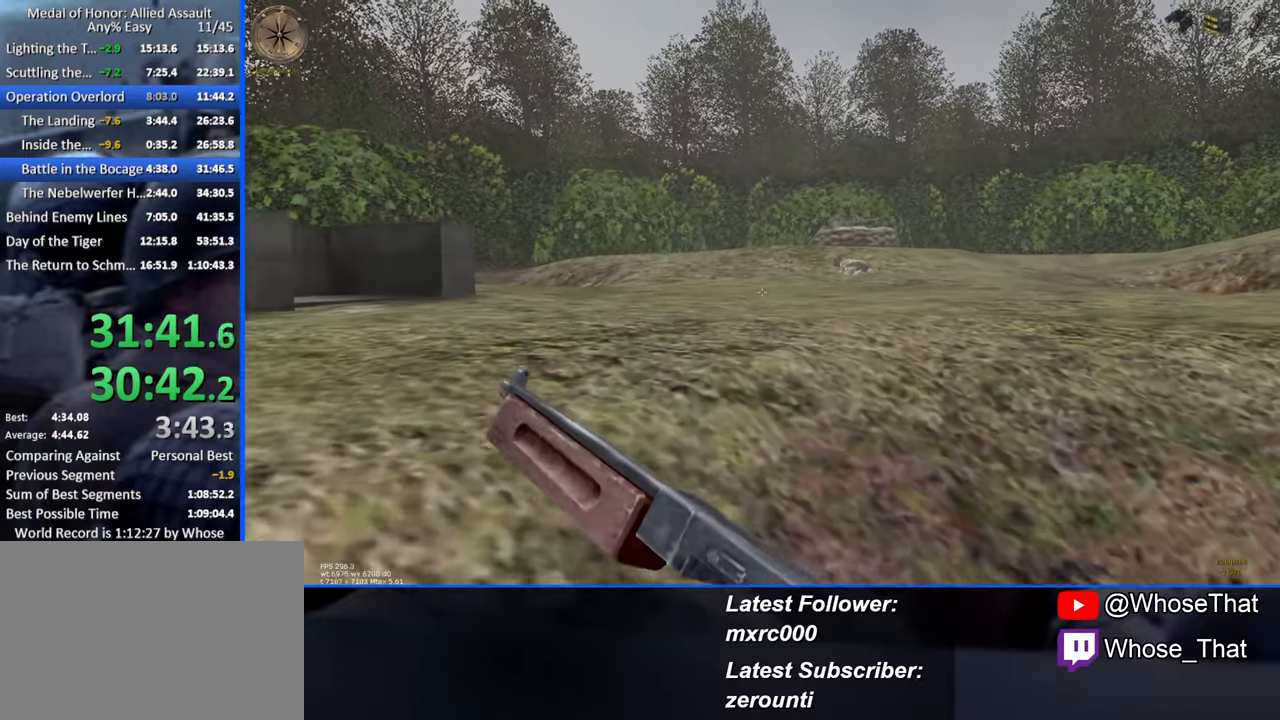
{"keys": ["w"], "events": []}
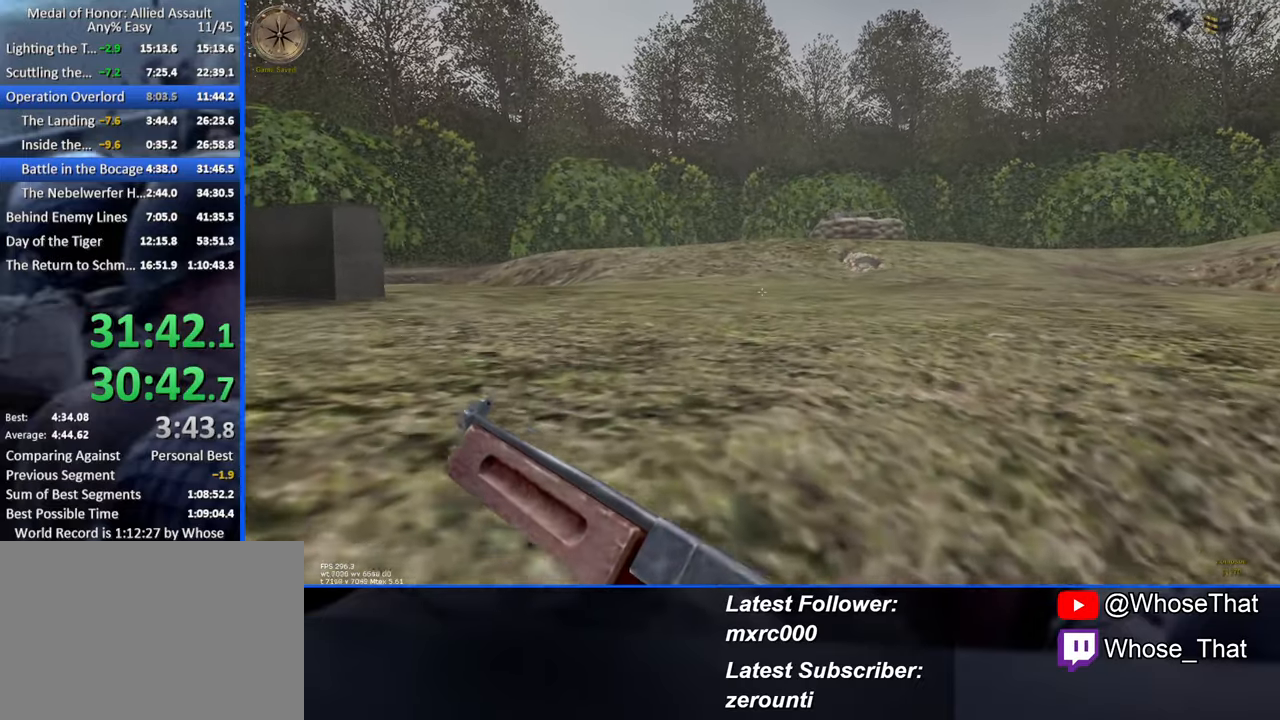
{"keys": ["w"], "events": []}
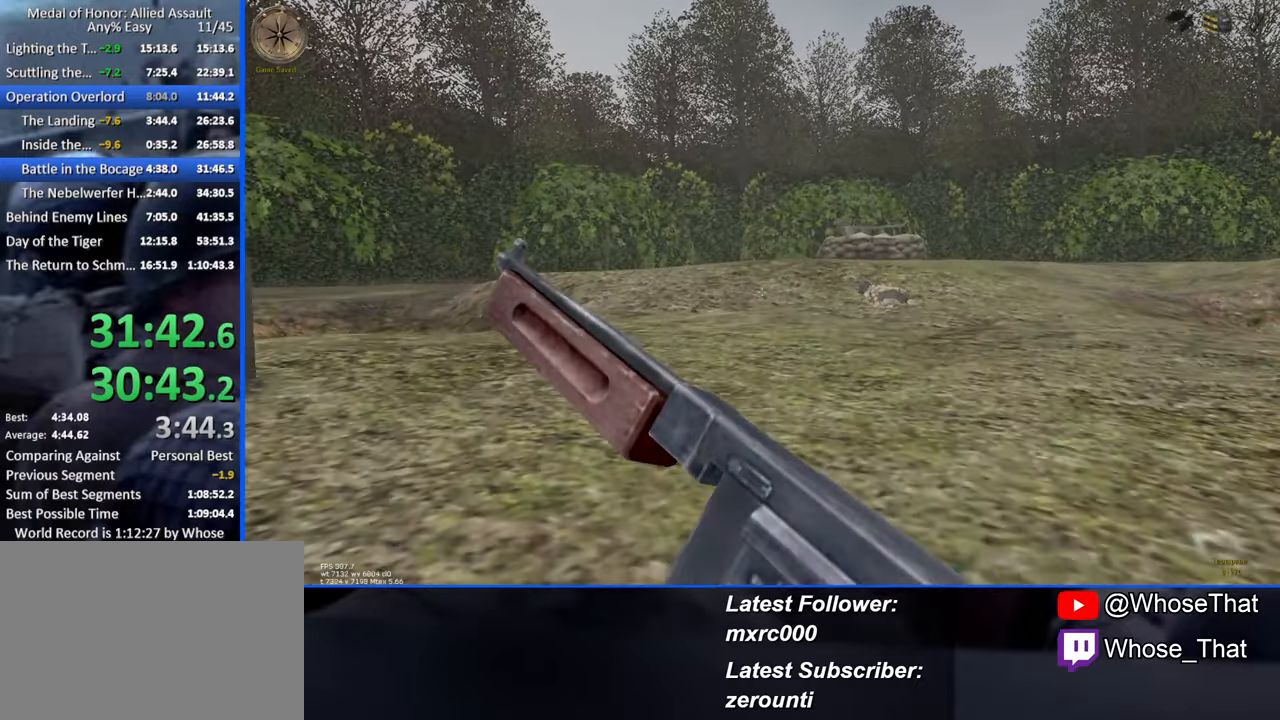
{"keys": ["w"], "events": []}
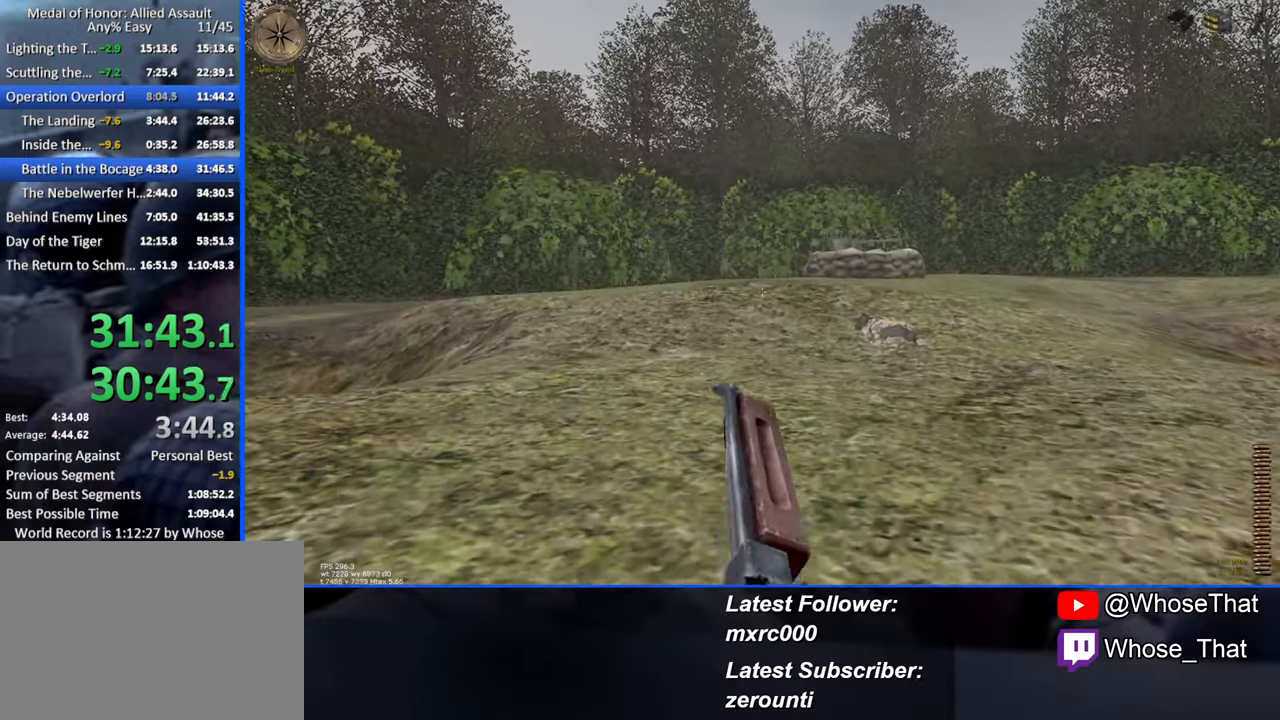
{"keys": ["w"], "events": []}
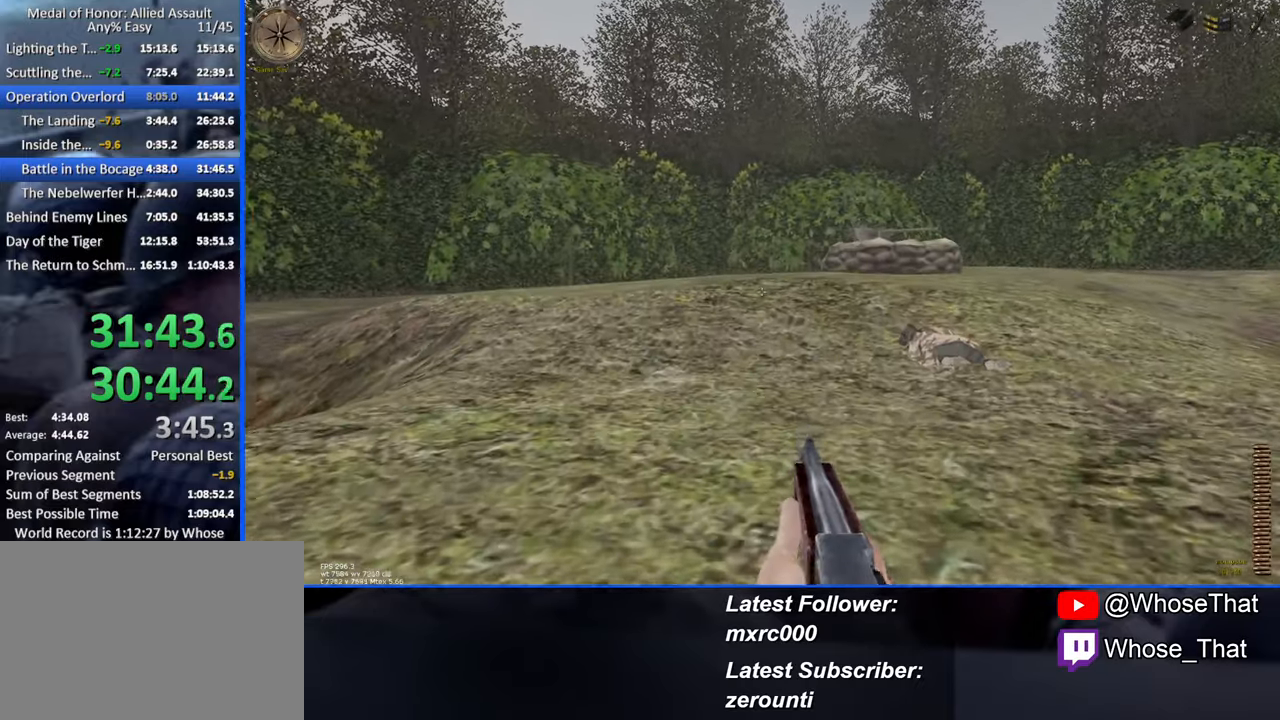
{"keys": ["w"], "events": [[17, "r", "down"], [117, "r", "up"], [400, "g", "down"], [500, "g", "up"]]}
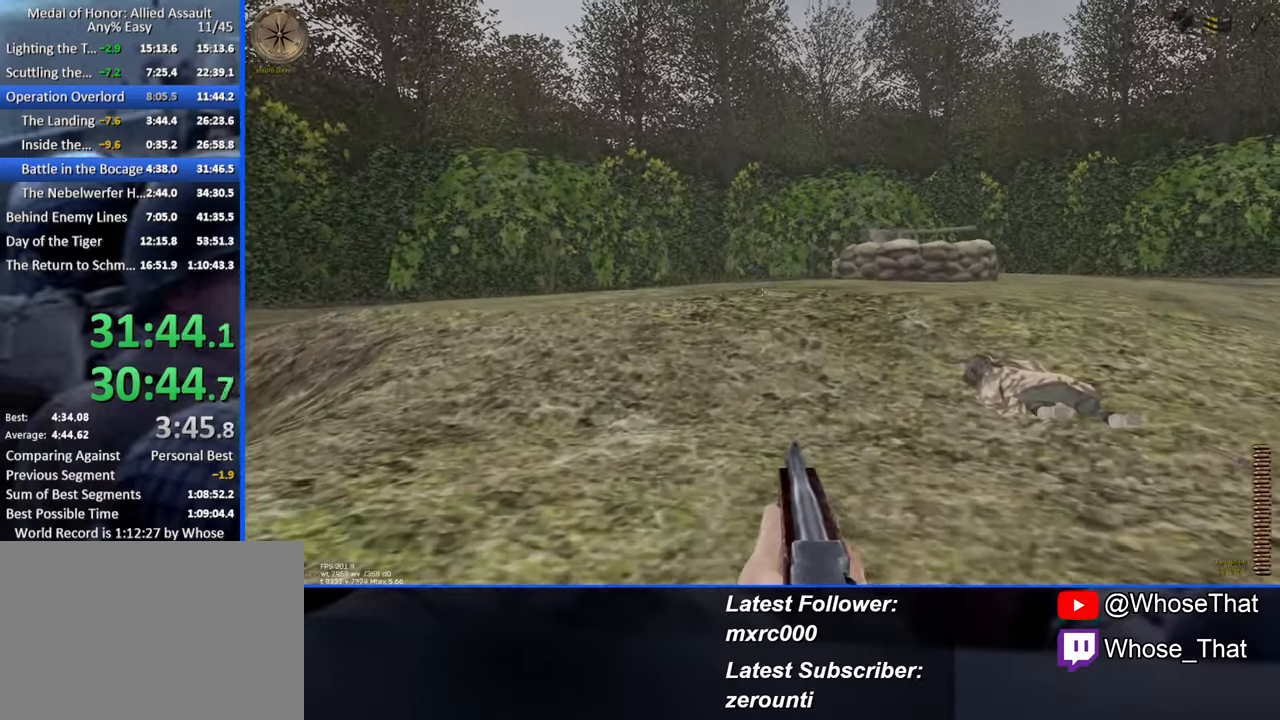
{"keys": ["w"], "events": []}
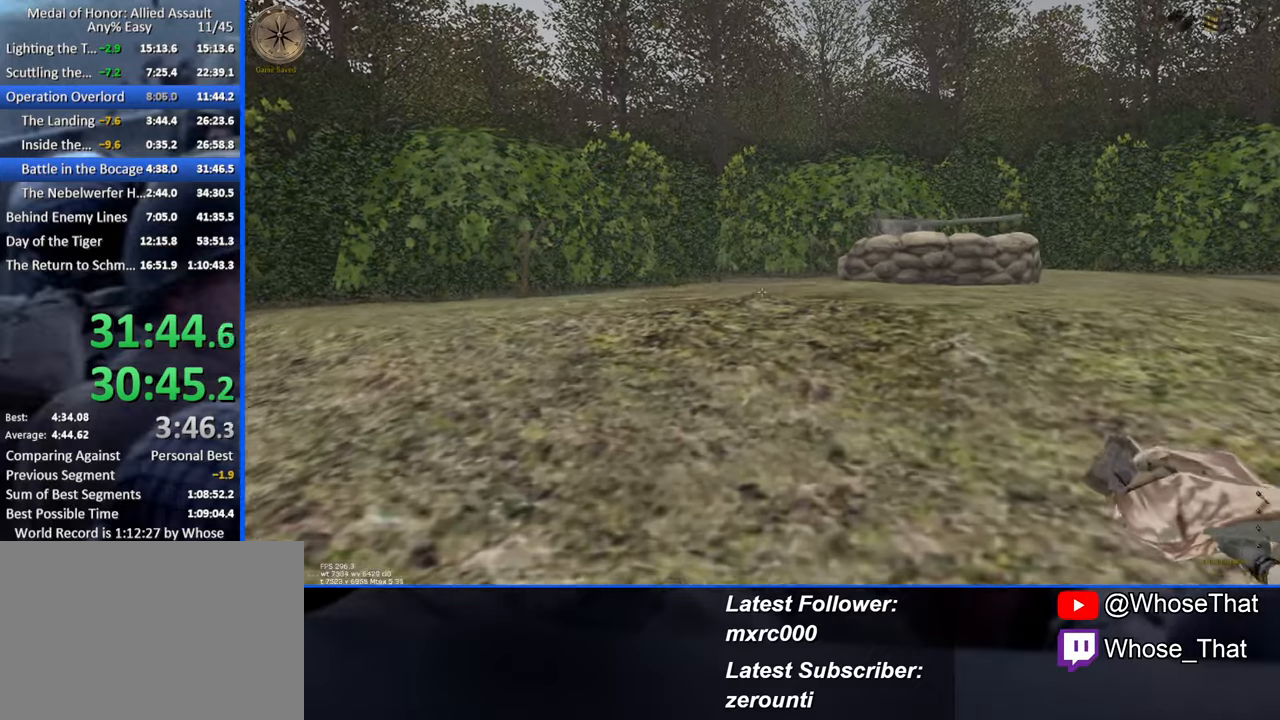
{"keys": ["w"], "events": []}
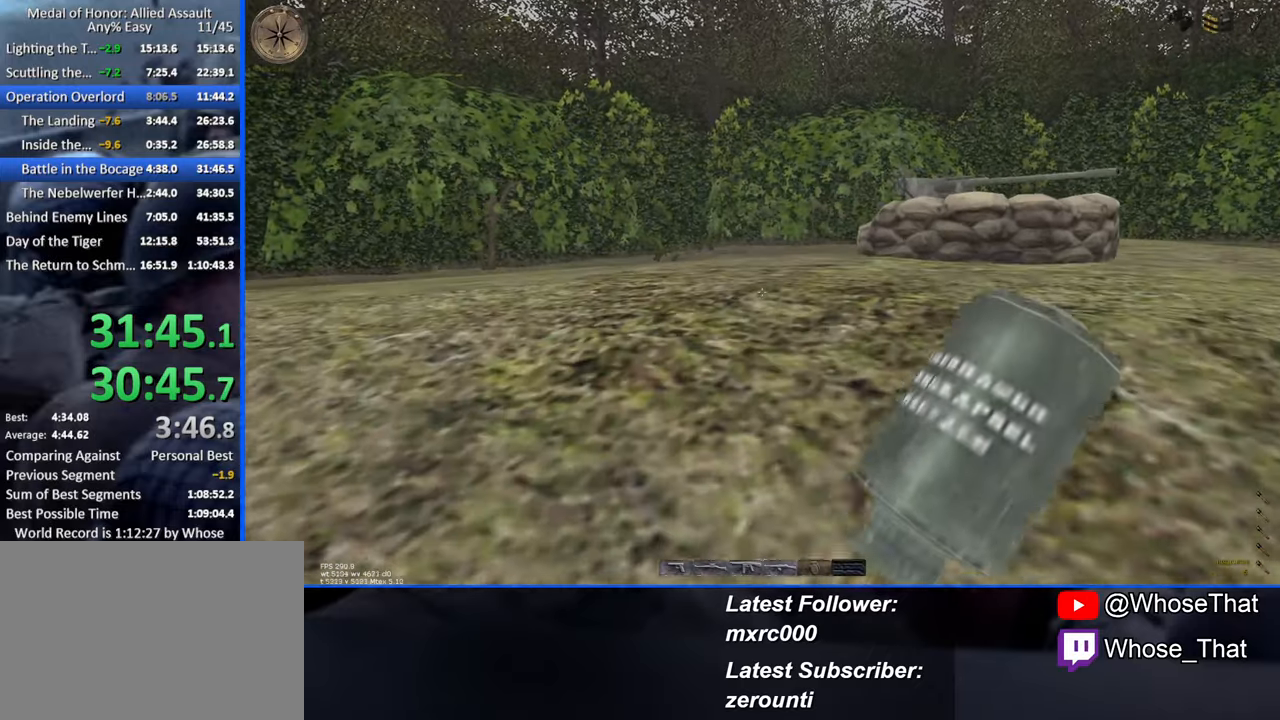
{"keys": ["w"], "events": []}
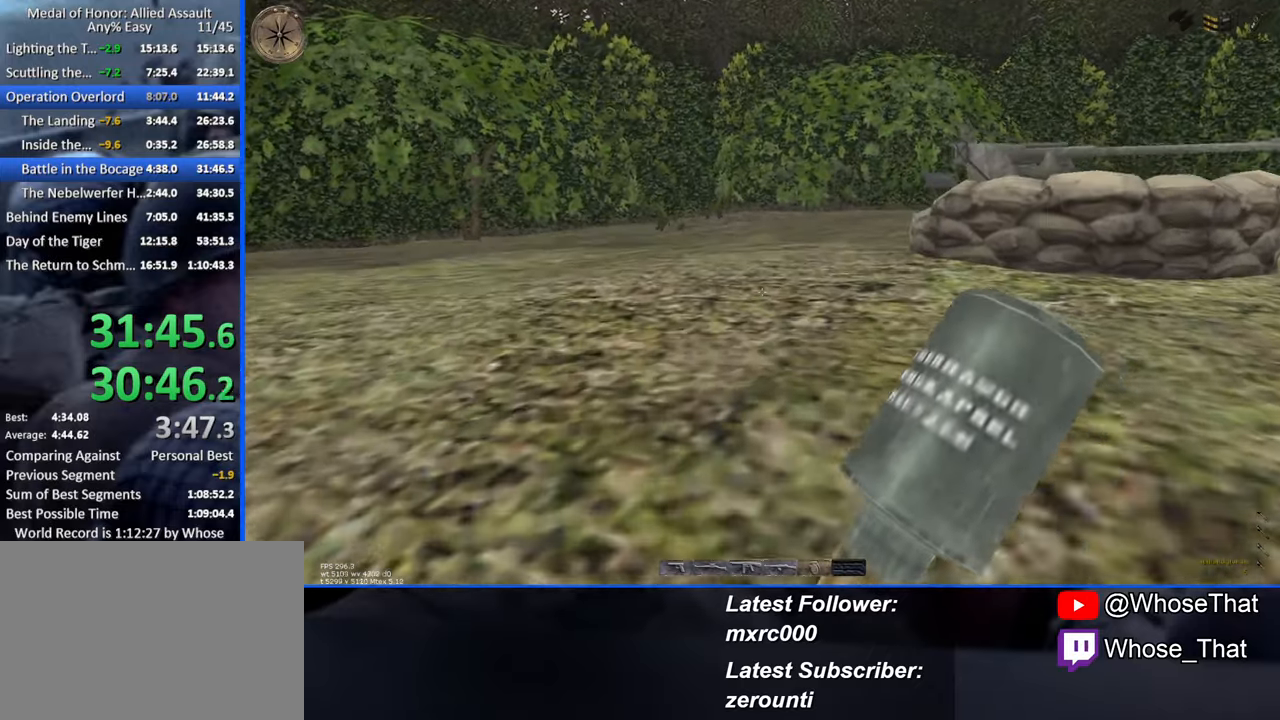
{"keys": ["w"], "events": []}
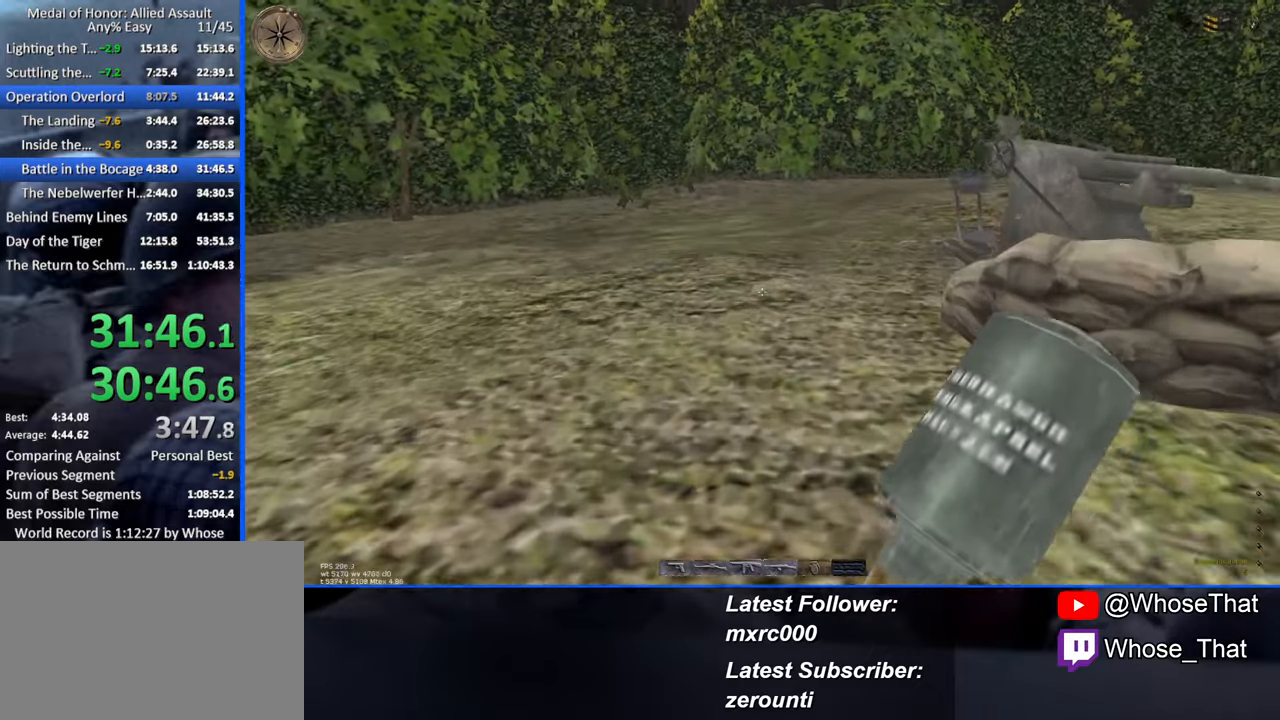
{"keys": ["w"], "events": []}
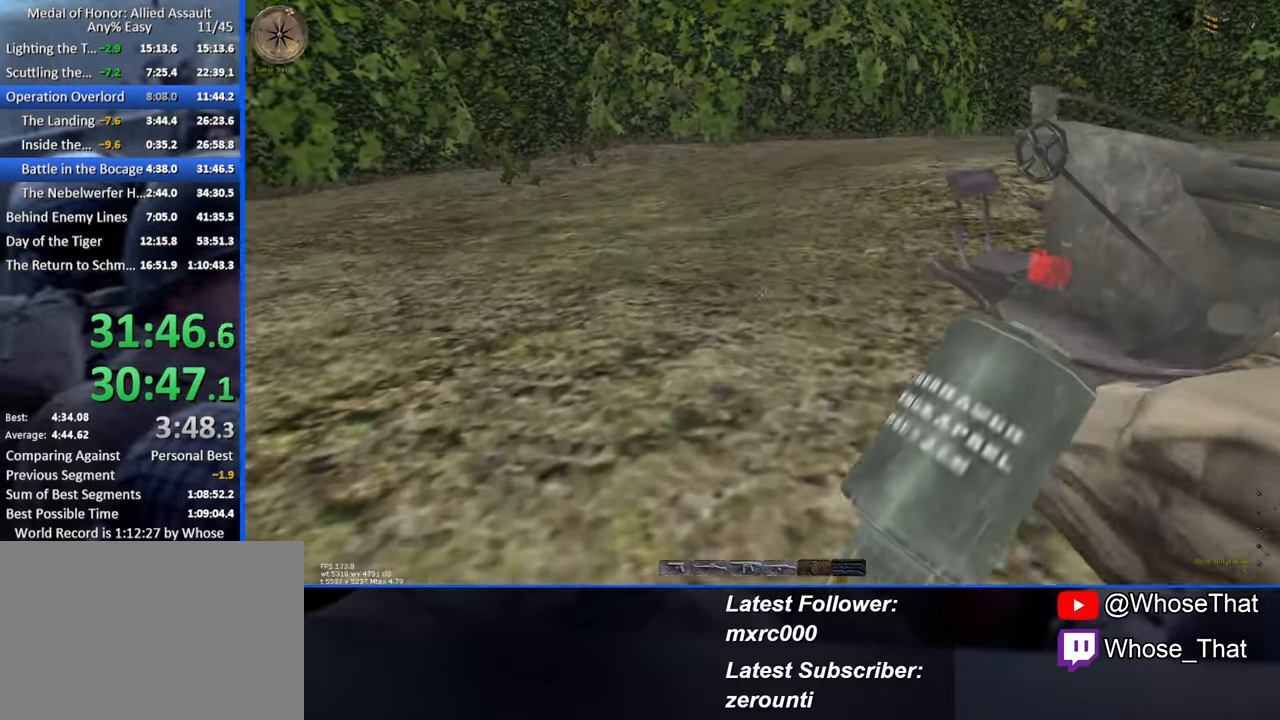
{"keys": ["w"], "events": [[300, "f", "down"], [350, "f", "up"], [450, "f", "down"], [500, "f", "up"]]}
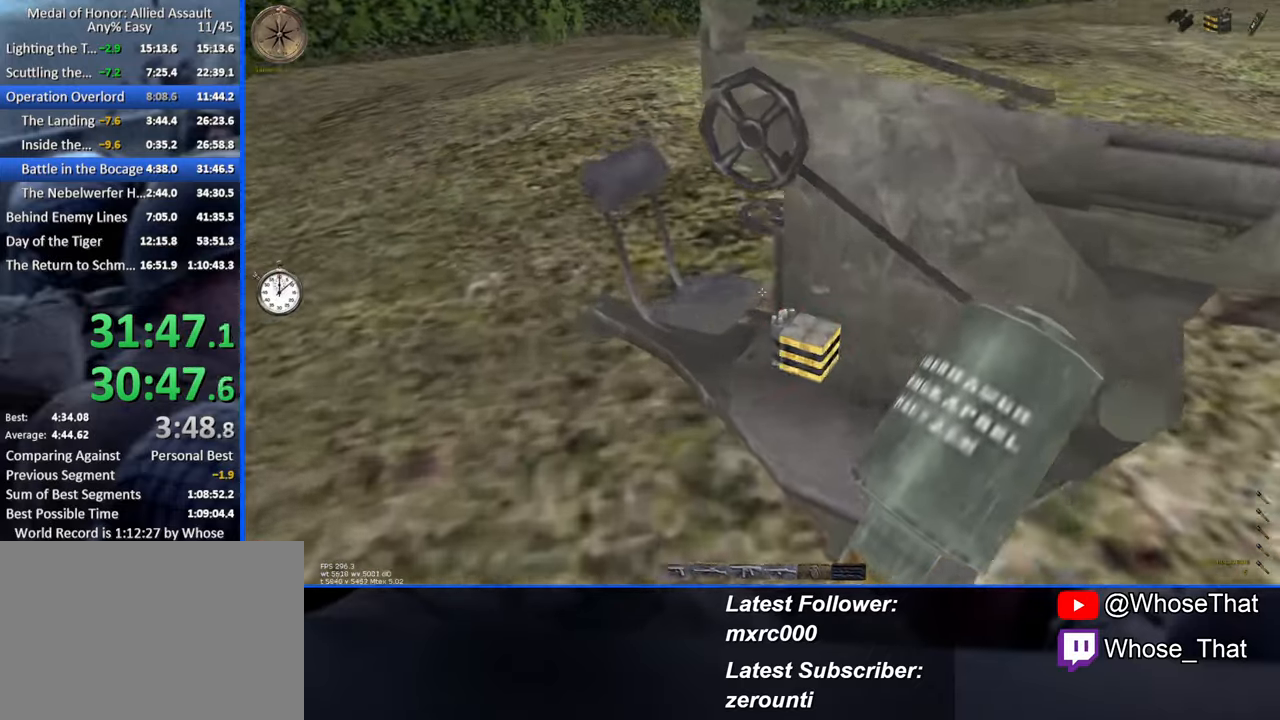
{"keys": ["w"], "events": [[50, "f", "down"], [150, "f", "up"]]}
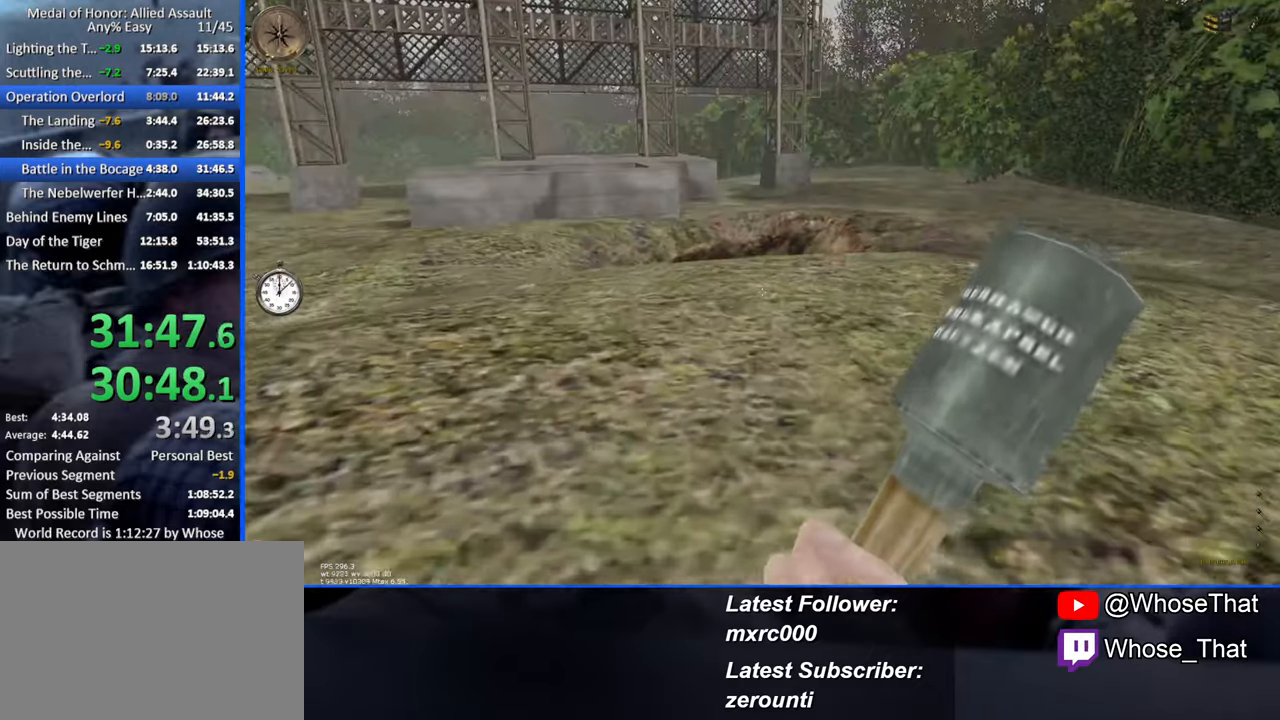
{"keys": ["w"], "events": []}
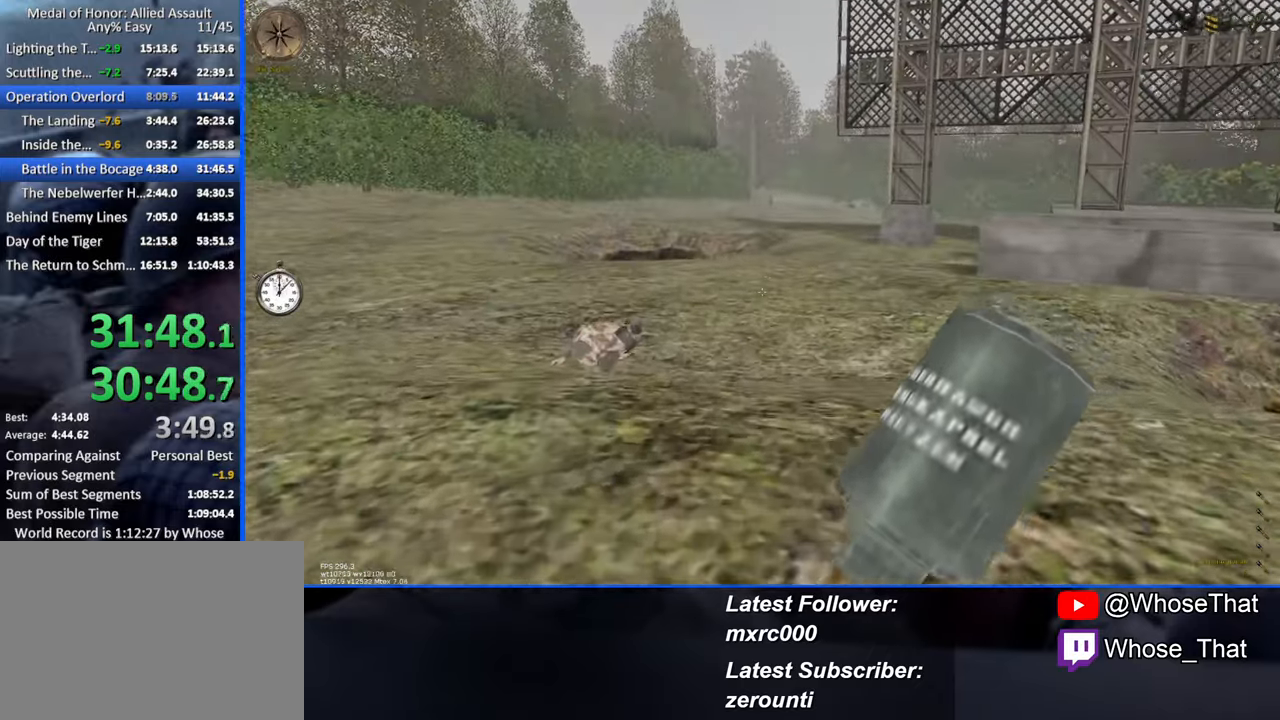
{"keys": ["w"], "events": []}
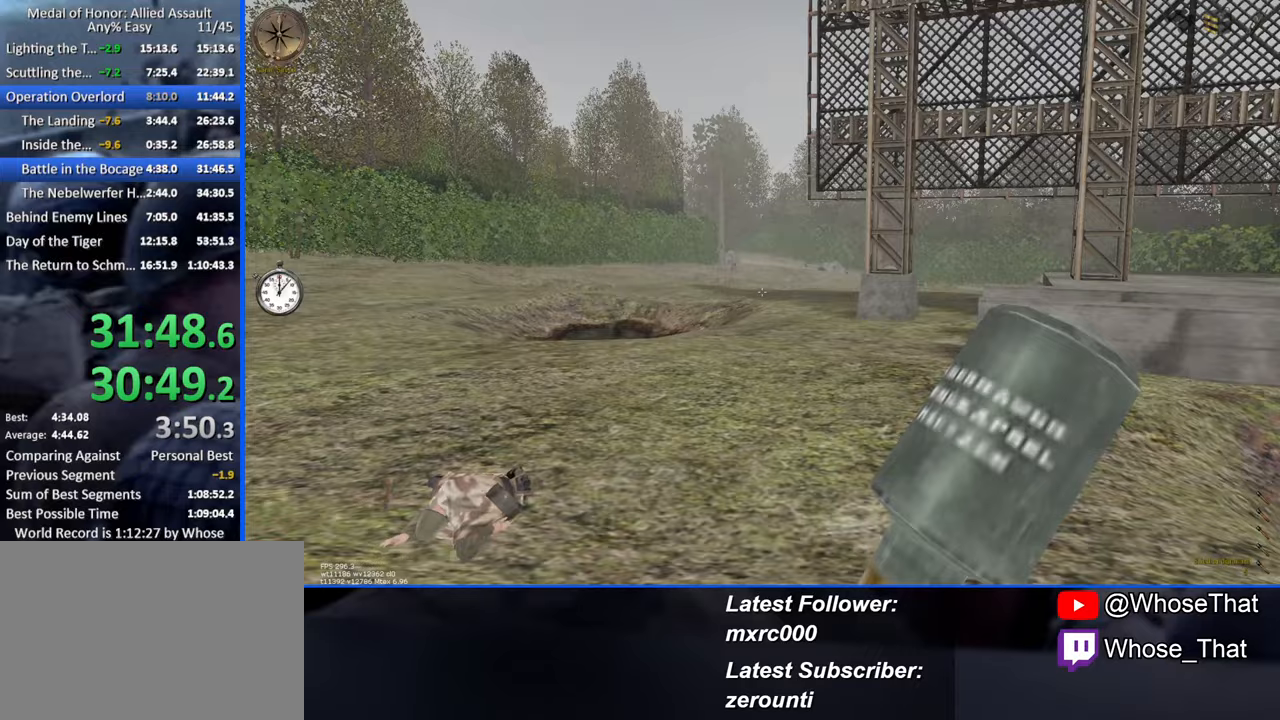
{"keys": ["w"], "events": []}
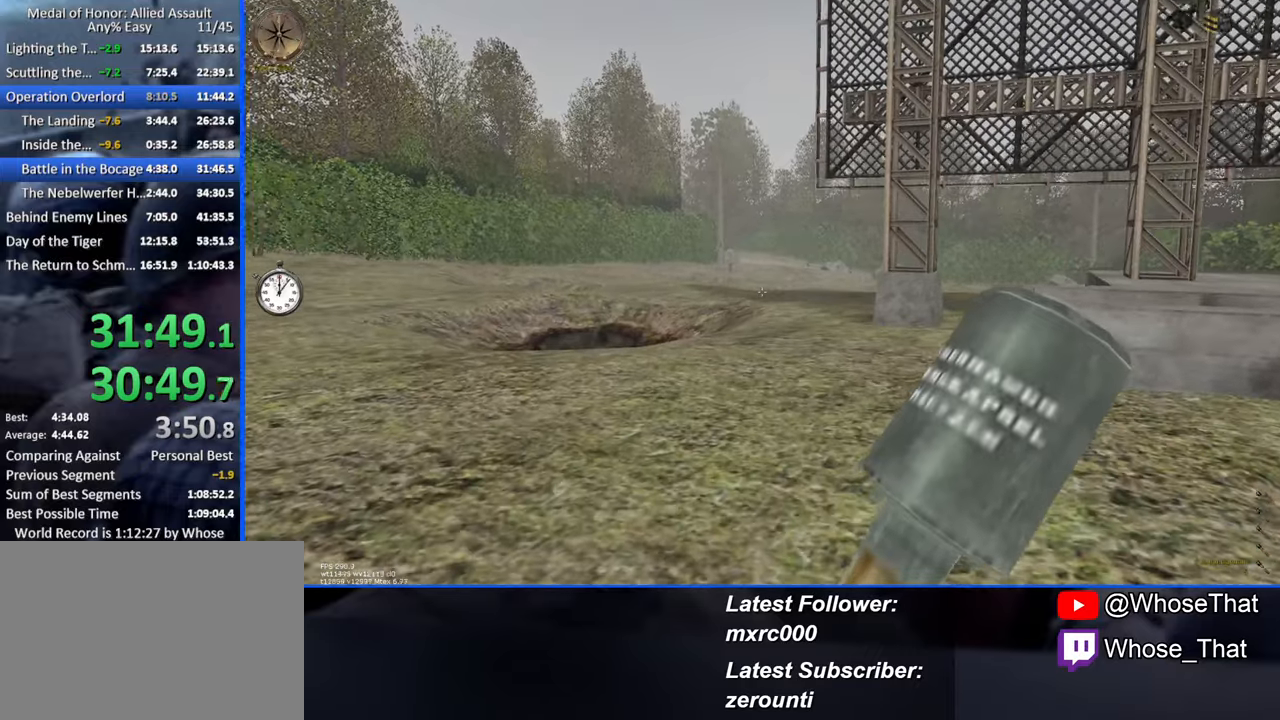
{"keys": ["w"], "events": []}